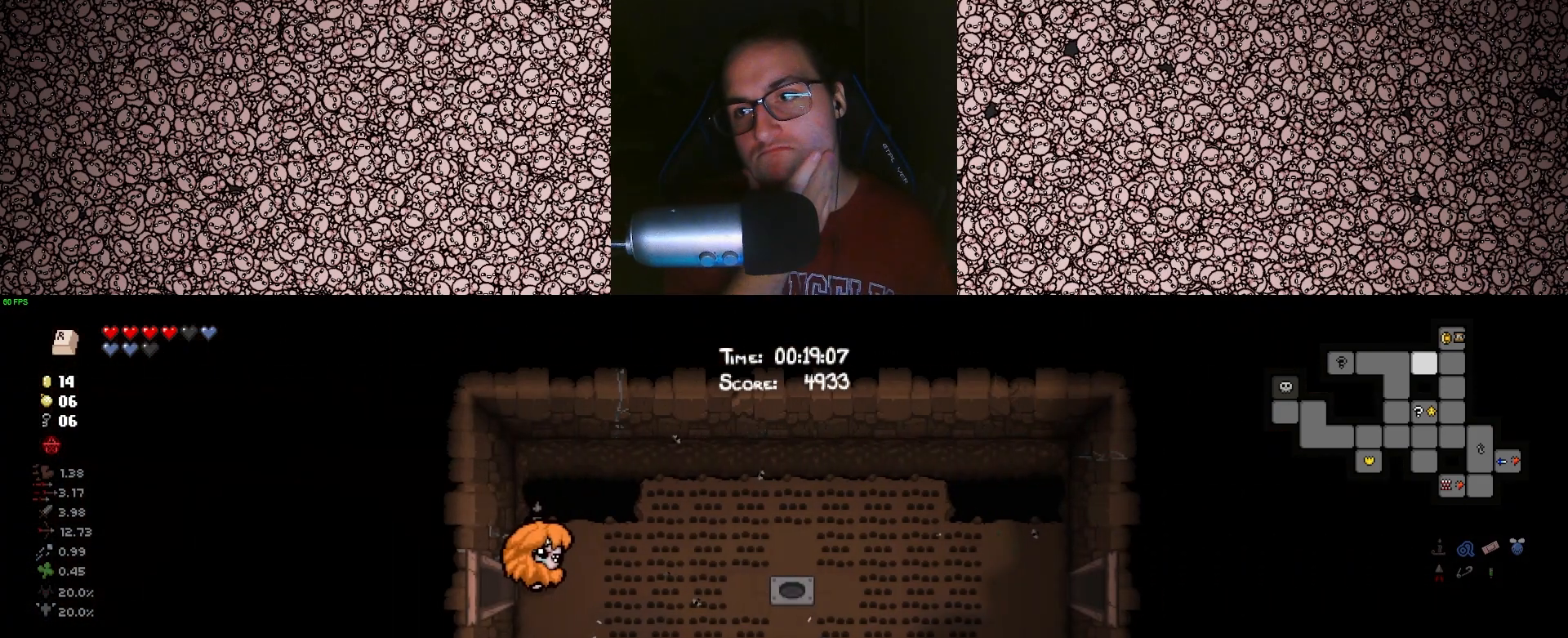
Gameplay with keyboard; each line is a JSON object with the keys held at the frame after it. "events" lists presses ("down") and releases ("up") of "a", "ctrl", "d", "down", "e", "escape", "f", "left", "q", "r", "right", "s", "space", "tab", "up" and "w" between this image and that frame as [ms after this image, input, new state], when the widget could be followed in between. No other keys are recorded. Mouse input is not recorded.
{"keys": ["d", "tab"], "events": []}
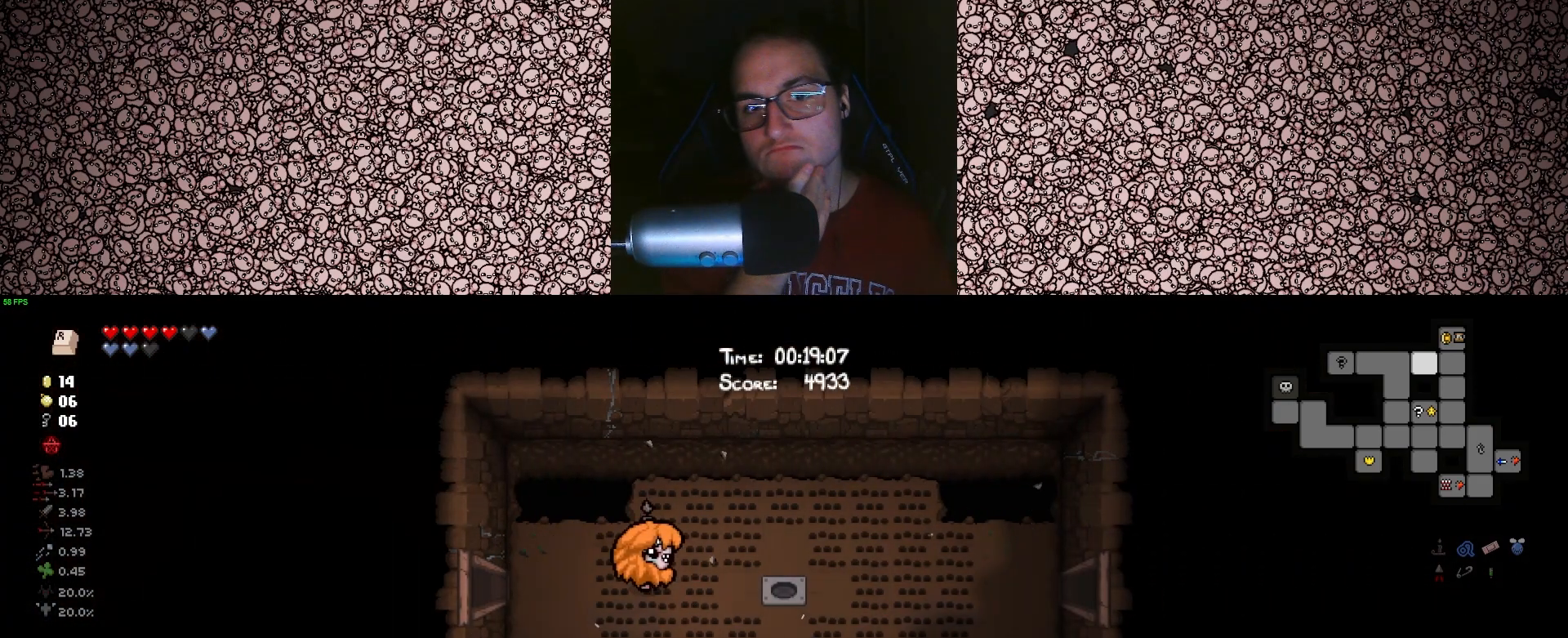
{"keys": ["d", "tab"], "events": []}
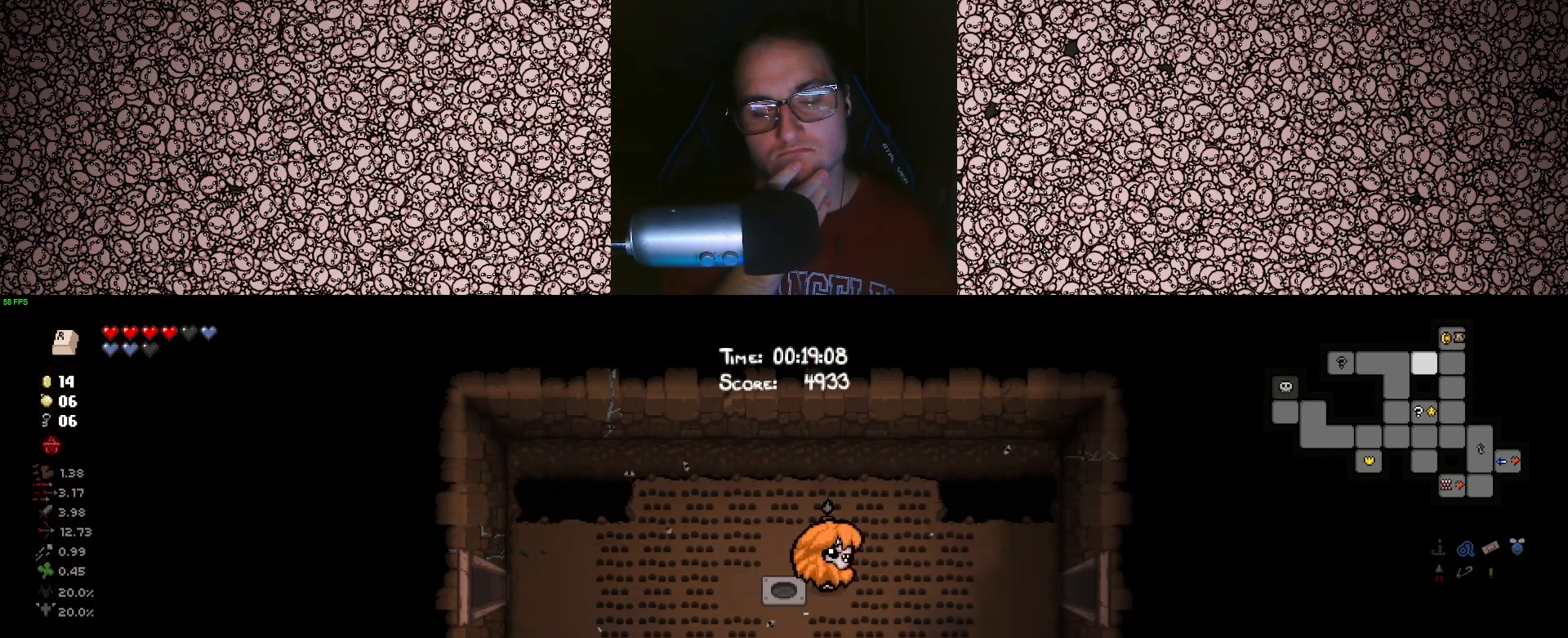
{"keys": ["d", "tab"], "events": []}
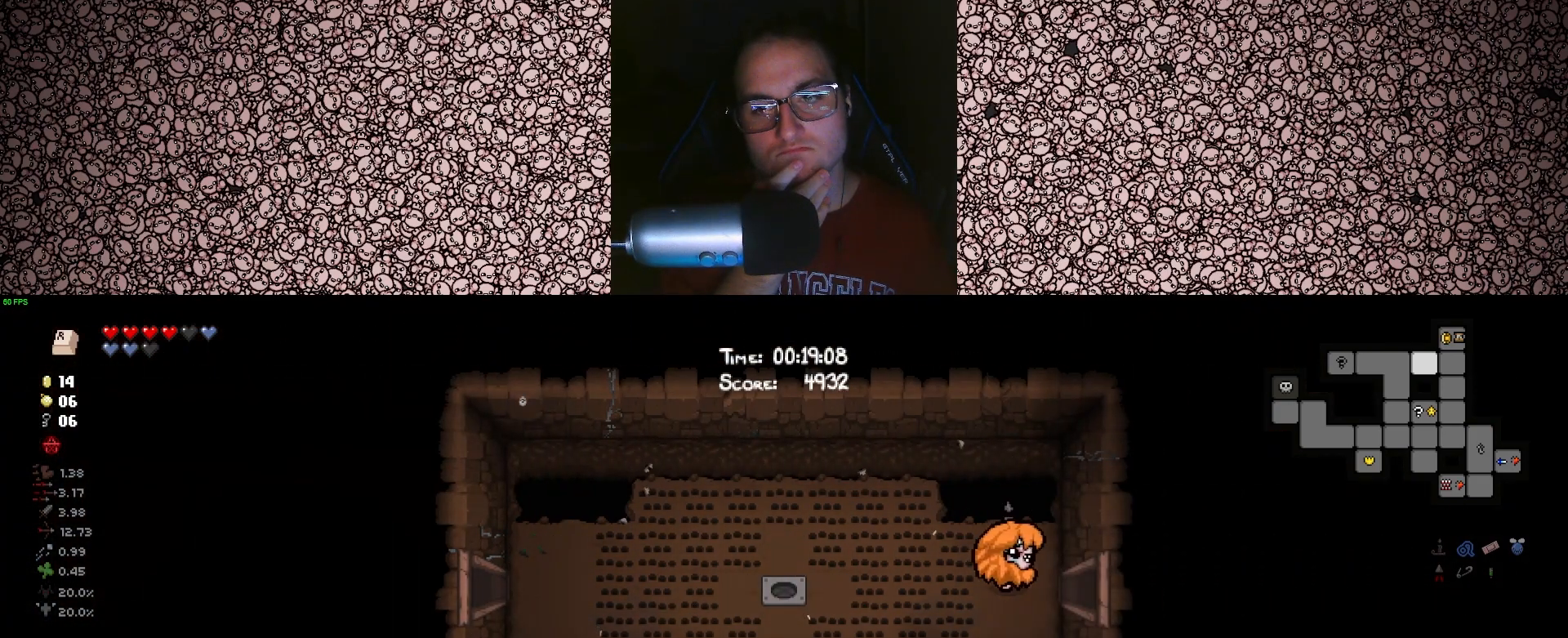
{"keys": ["d", "tab"], "events": []}
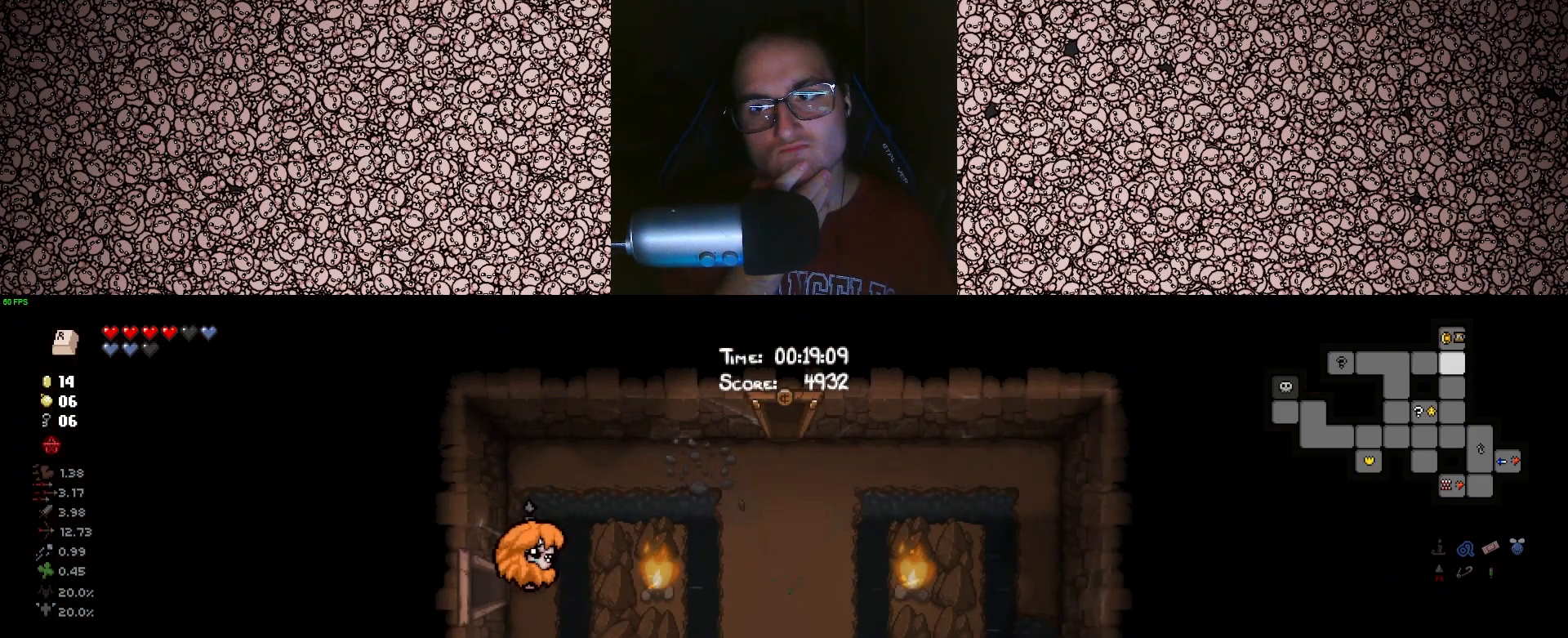
{"keys": ["d", "tab"], "events": [[67, "w", "down"], [467, "w", "up"]]}
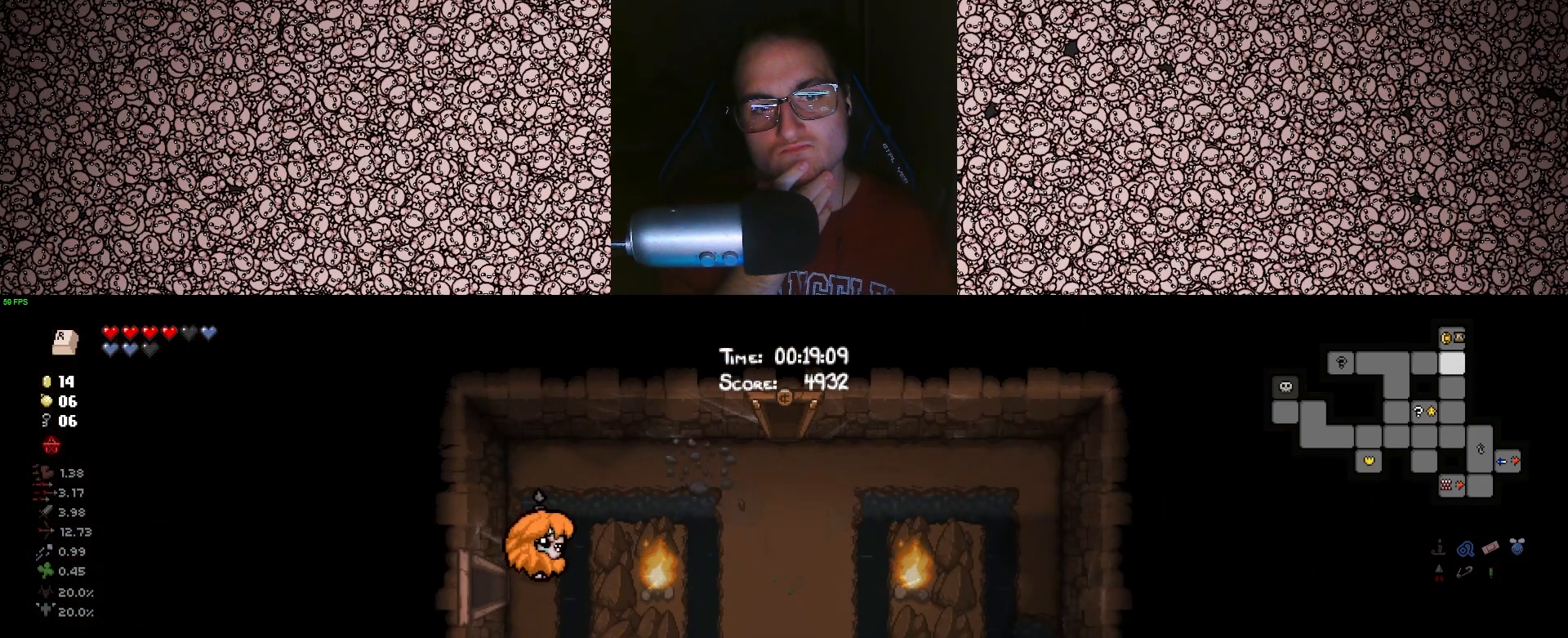
{"keys": ["d", "s", "tab"], "events": [[100, "d", "up"], [100, "s", "down"], [383, "d", "down"]]}
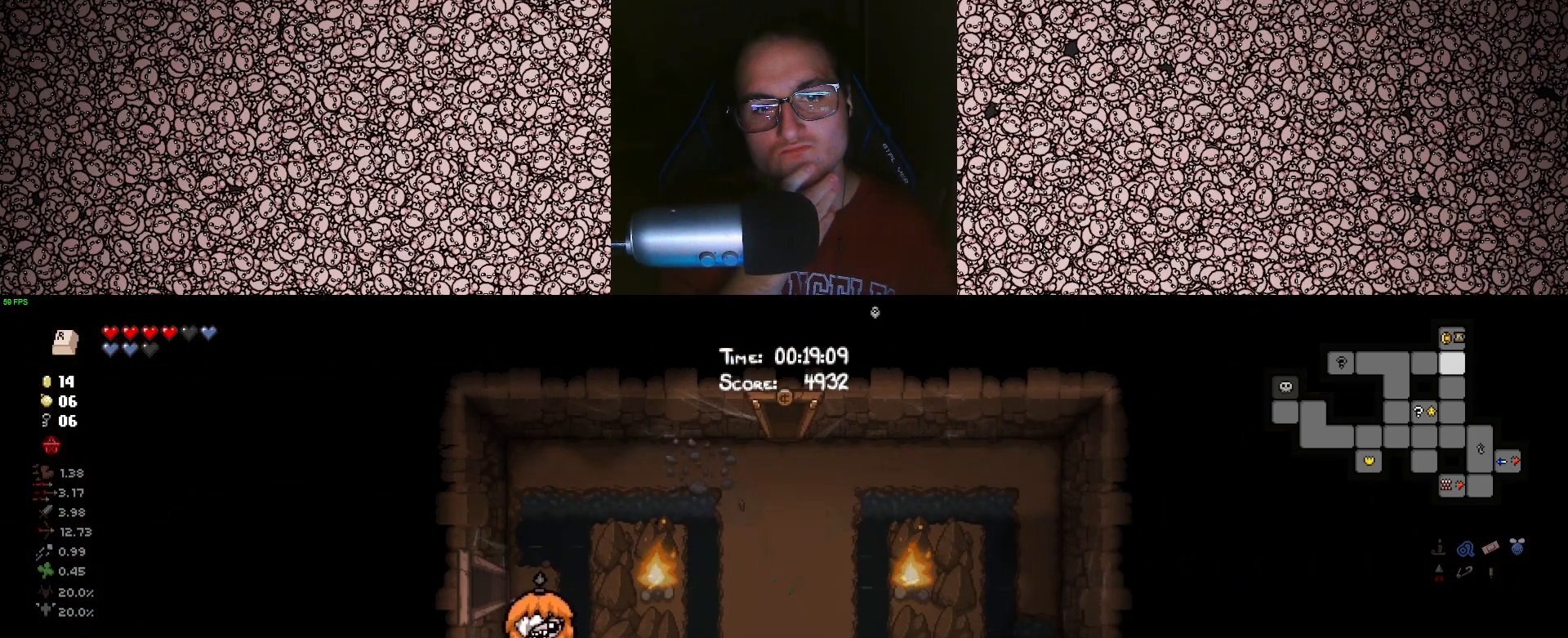
{"keys": ["d", "tab"], "events": [[350, "s", "up"]]}
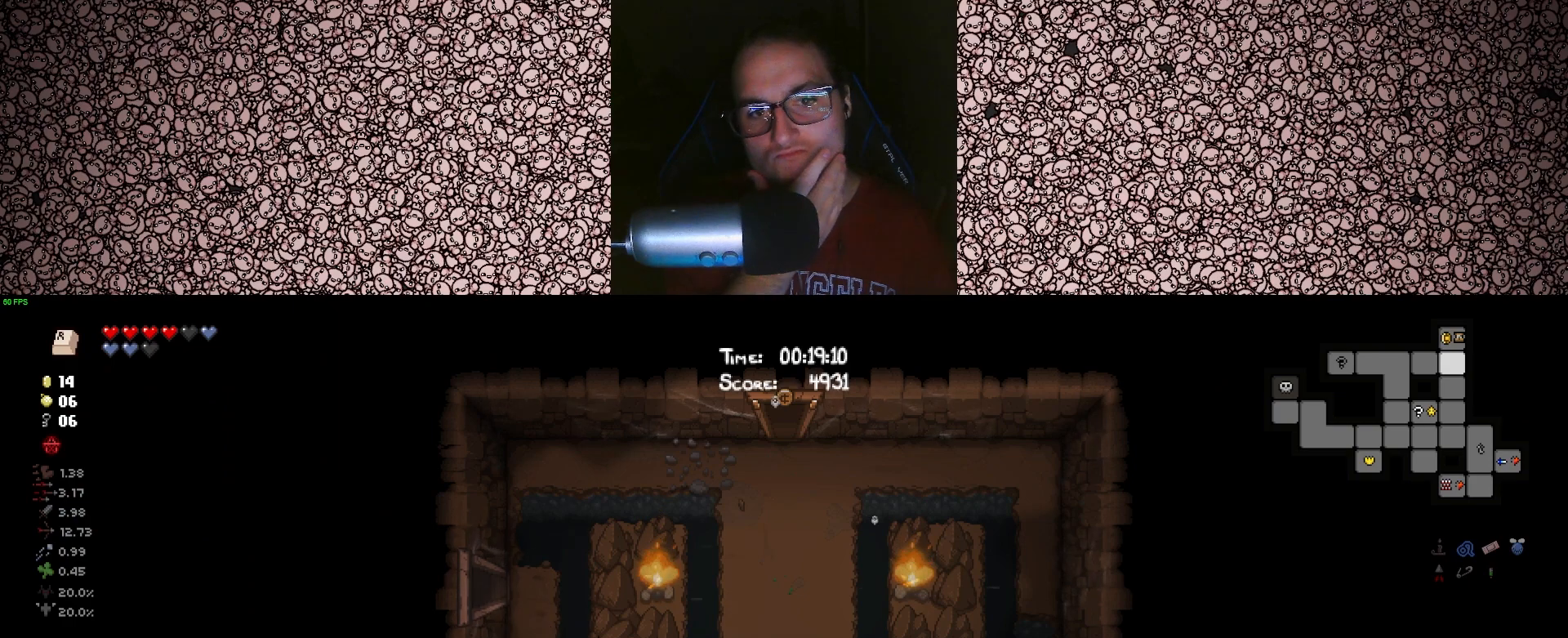
{"keys": ["d", "tab", "w"], "events": [[250, "w", "down"]]}
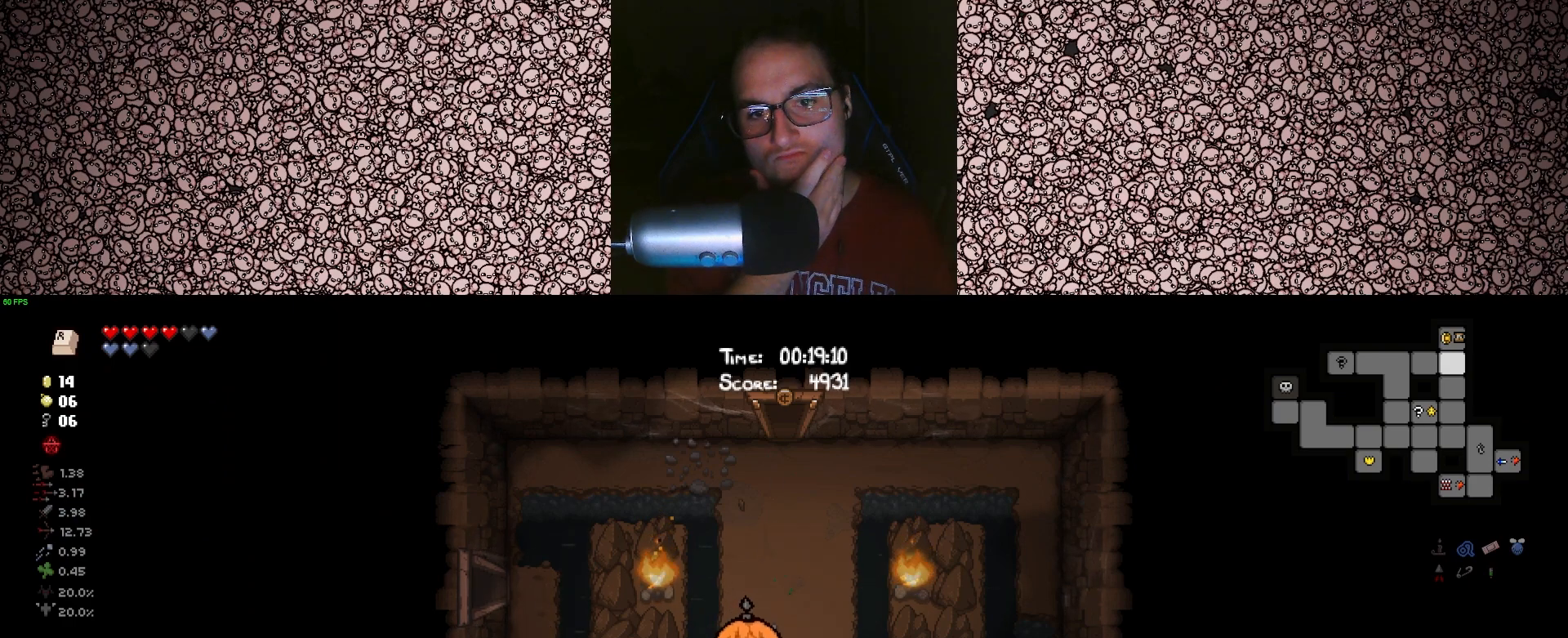
{"keys": ["tab", "w"], "events": [[183, "d", "up"]]}
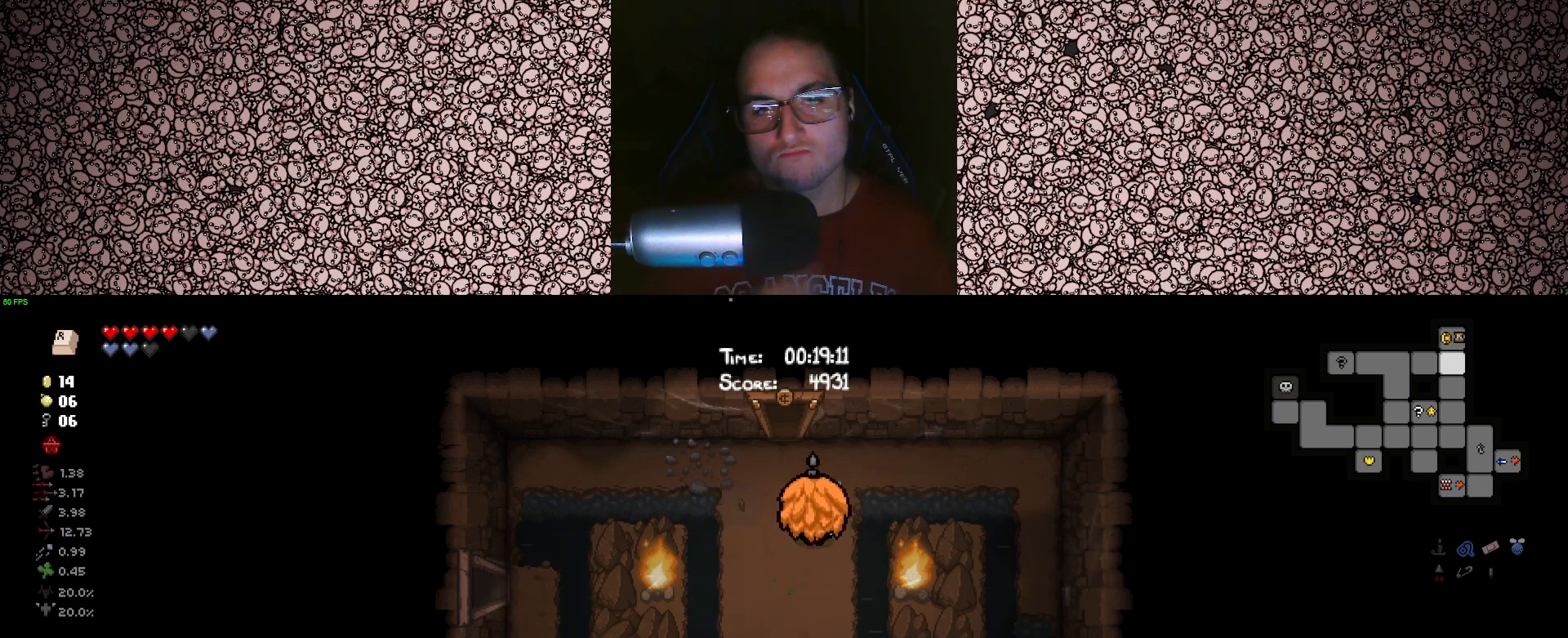
{"keys": ["tab"], "events": [[350, "w", "up"]]}
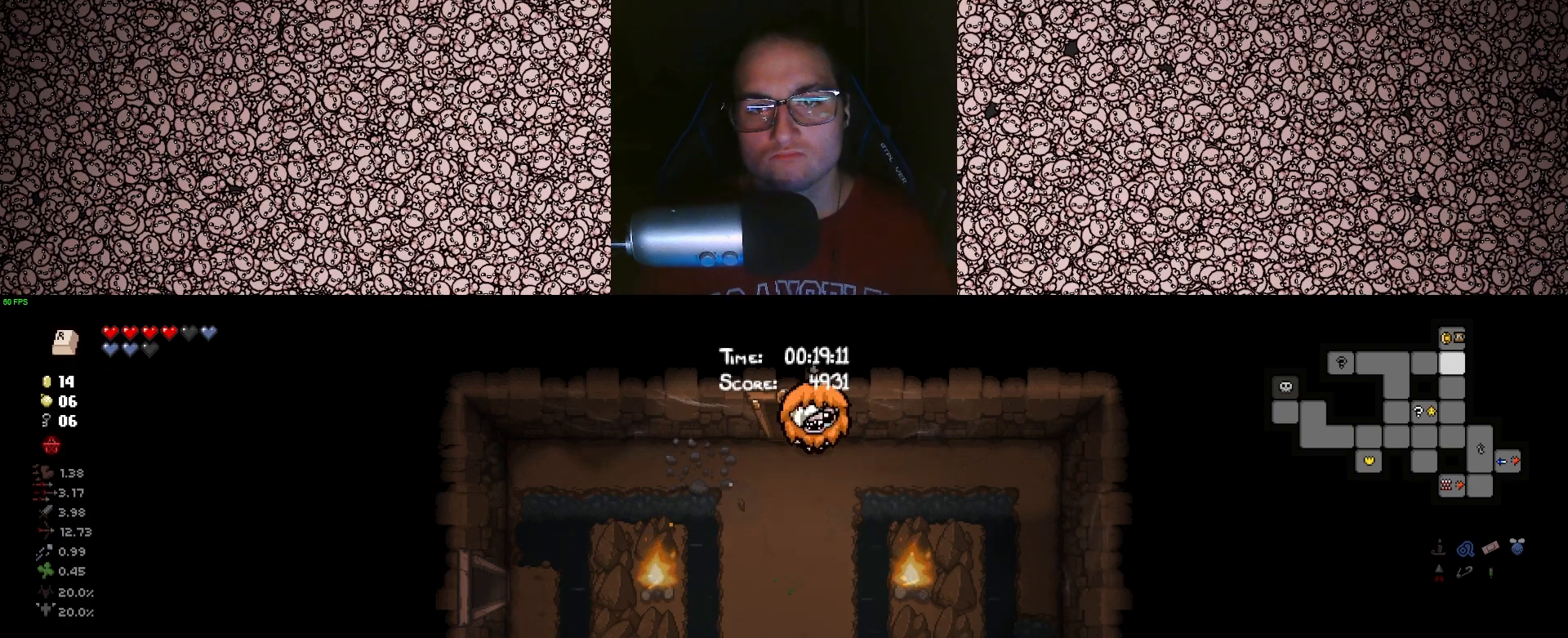
{"keys": ["tab", "w"], "events": [[33, "a", "down"], [167, "w", "down"], [250, "a", "up"]]}
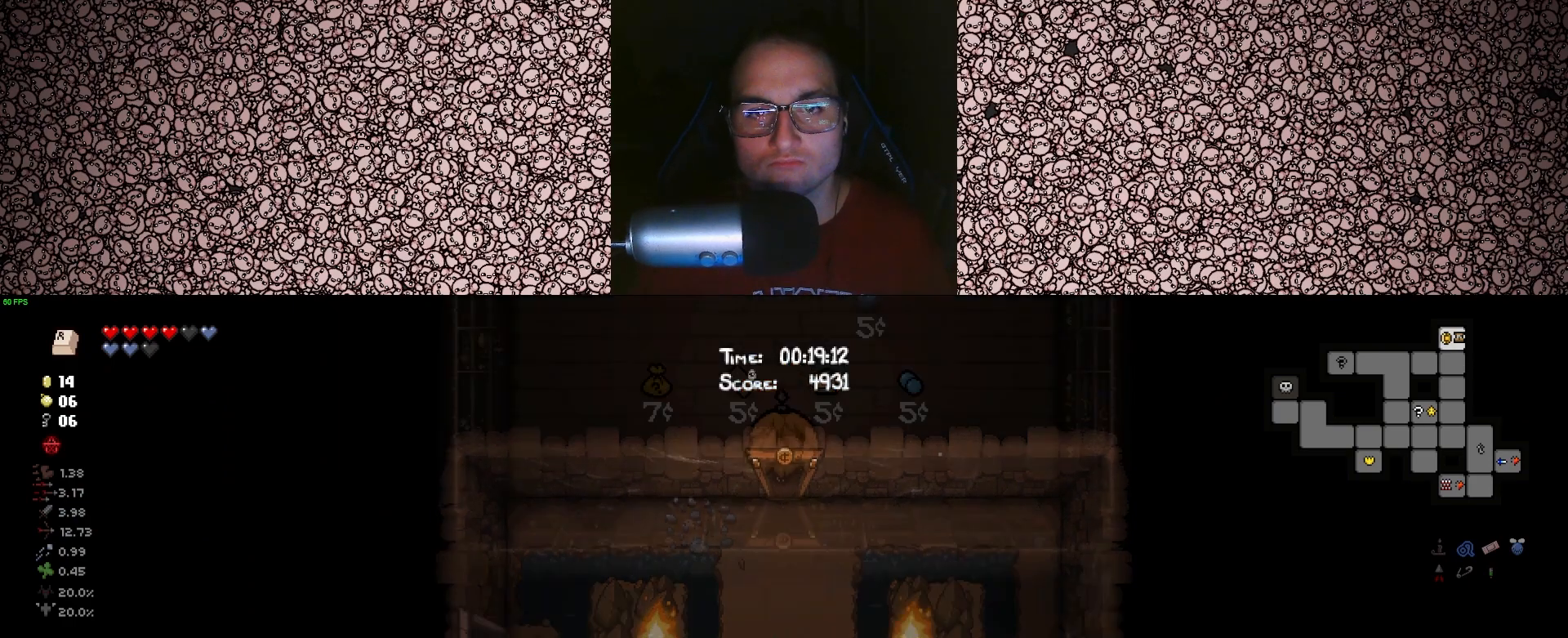
{"keys": [], "events": [[17, "tab", "up"], [50, "w", "up"]]}
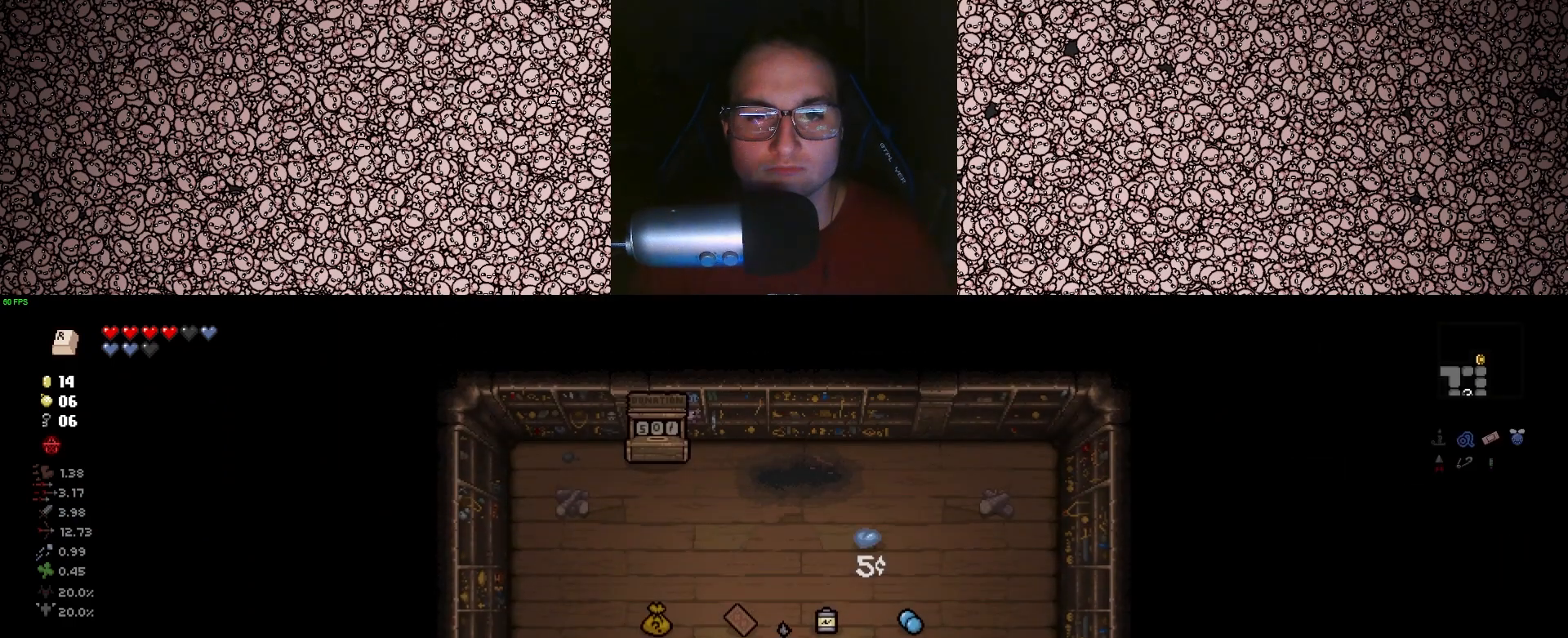
{"keys": [], "events": []}
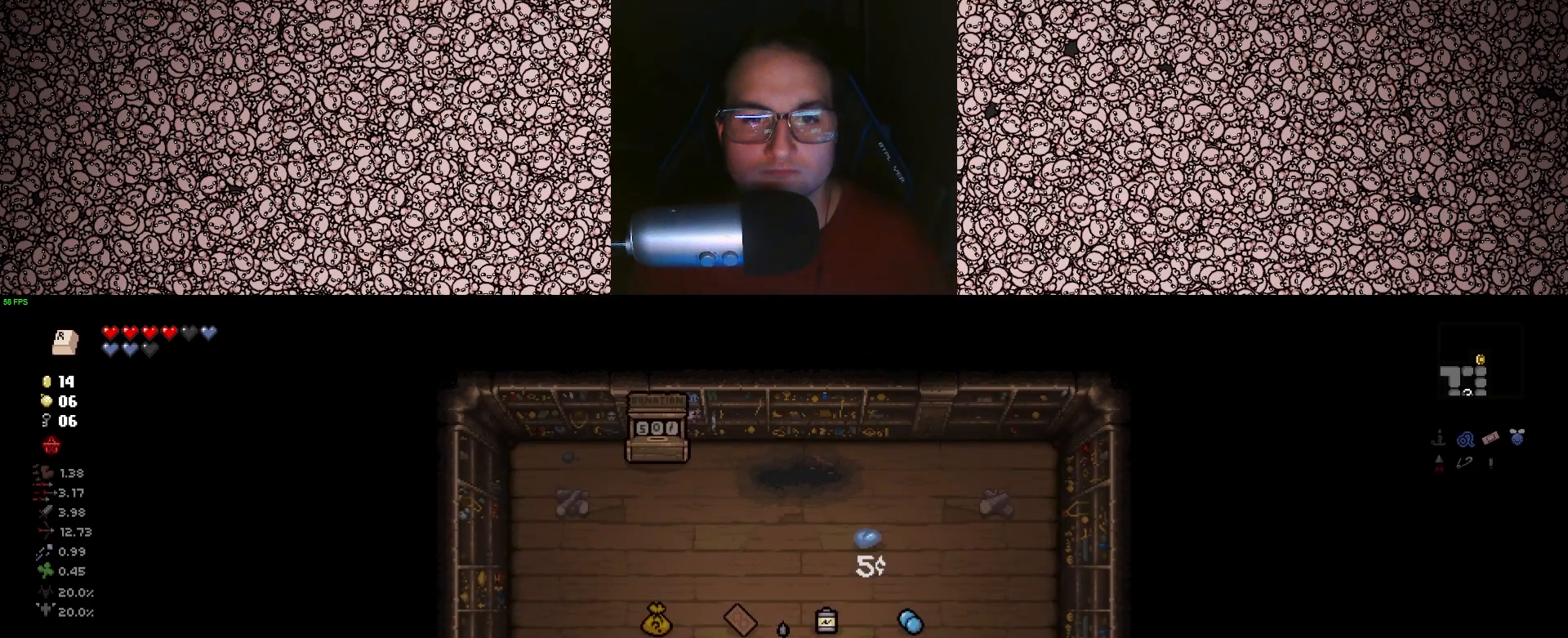
{"keys": [], "events": []}
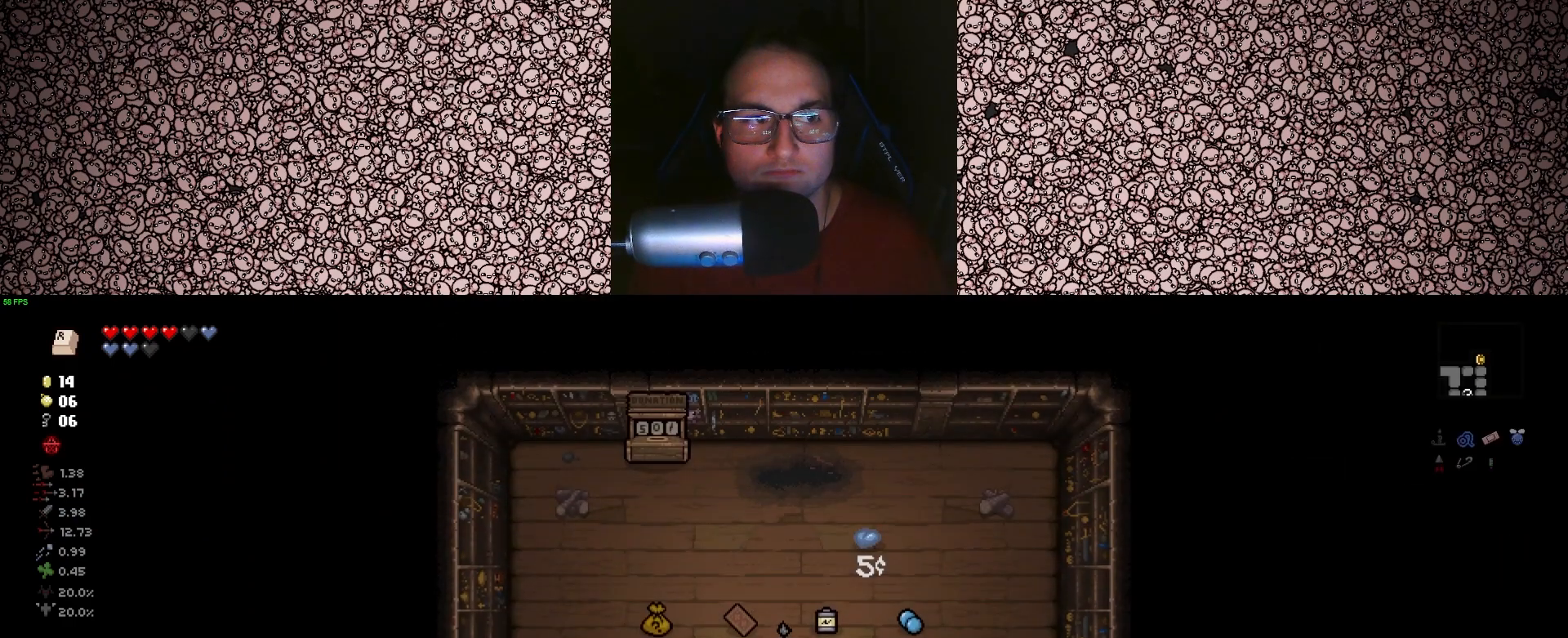
{"keys": [], "events": []}
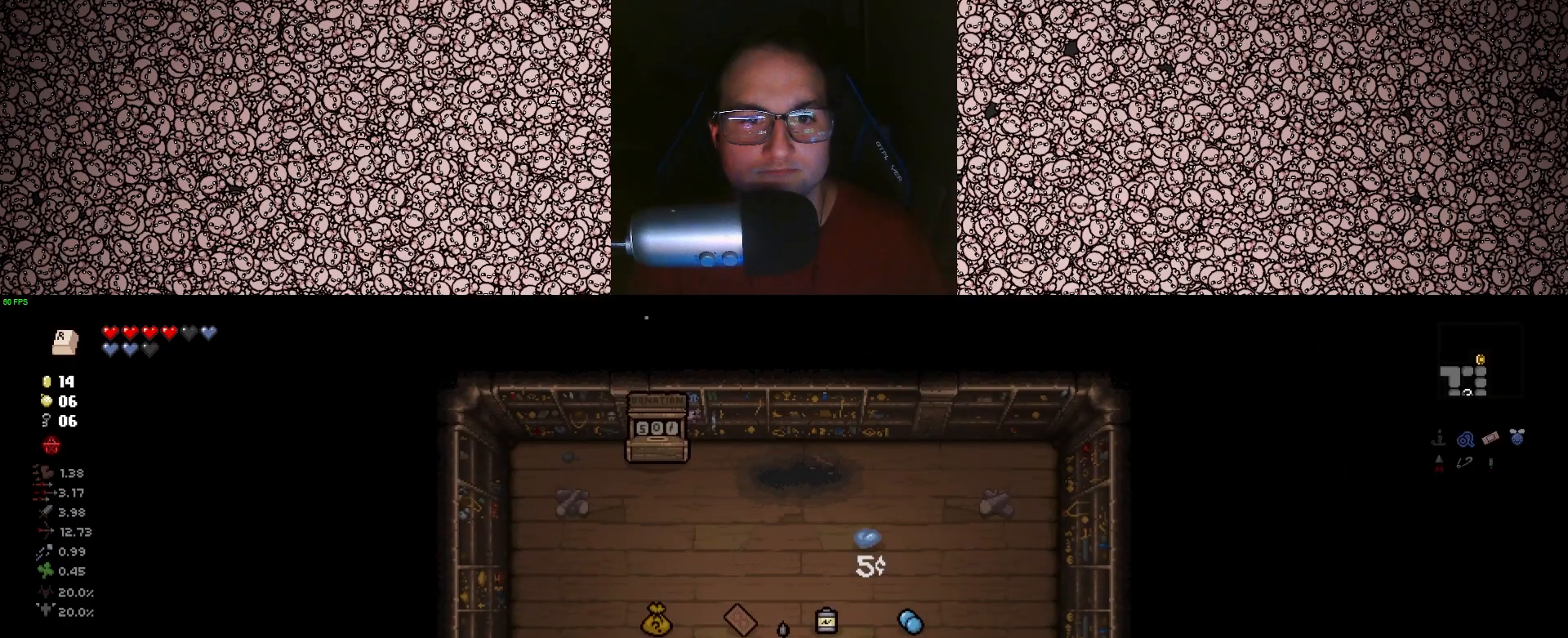
{"keys": [], "events": []}
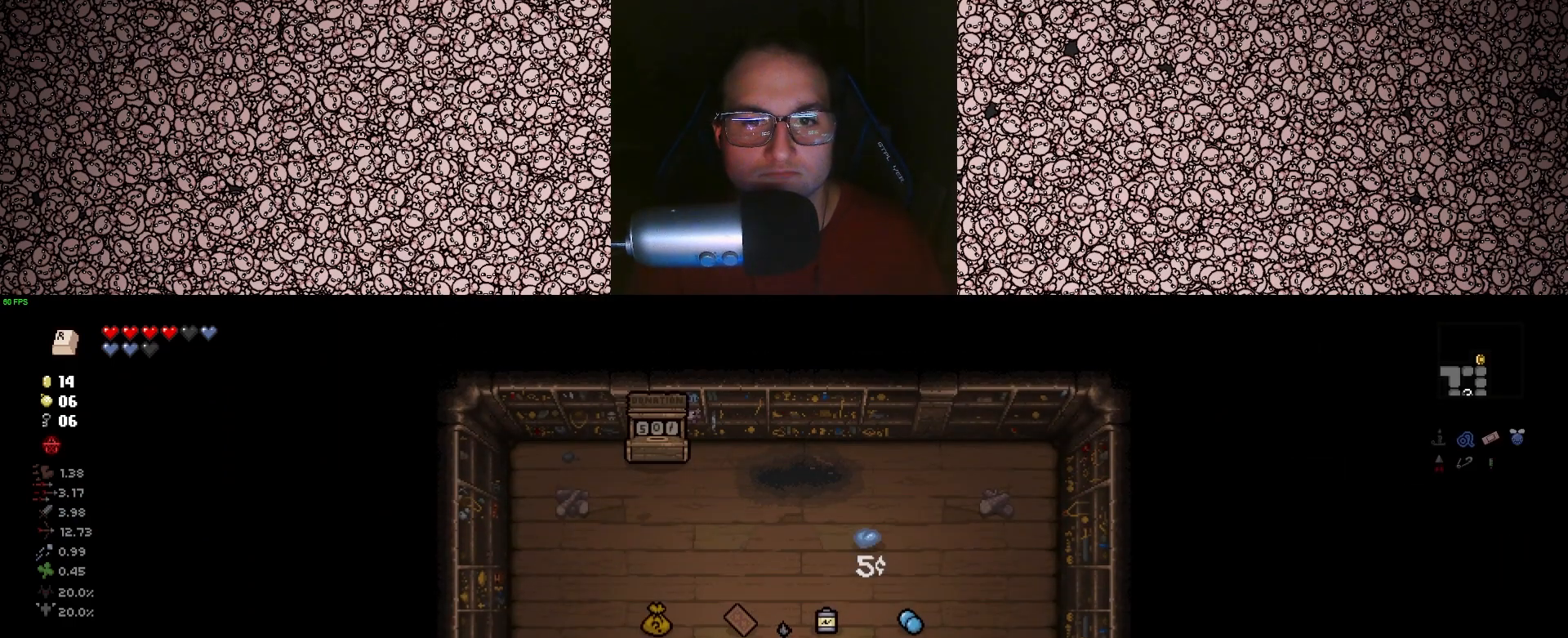
{"keys": ["d"], "events": [[17, "d", "down"]]}
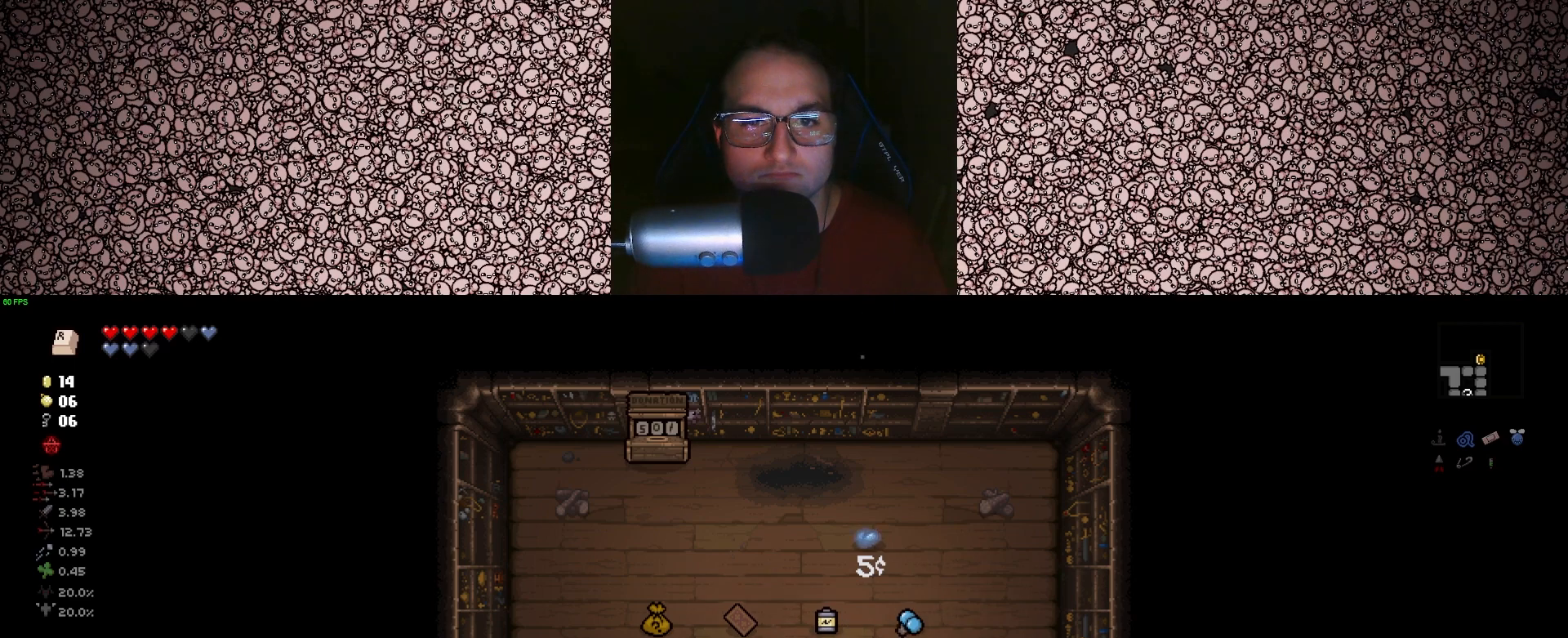
{"keys": ["w"], "events": [[83, "w", "down"], [133, "d", "up"], [183, "w", "up"], [483, "w", "down"]]}
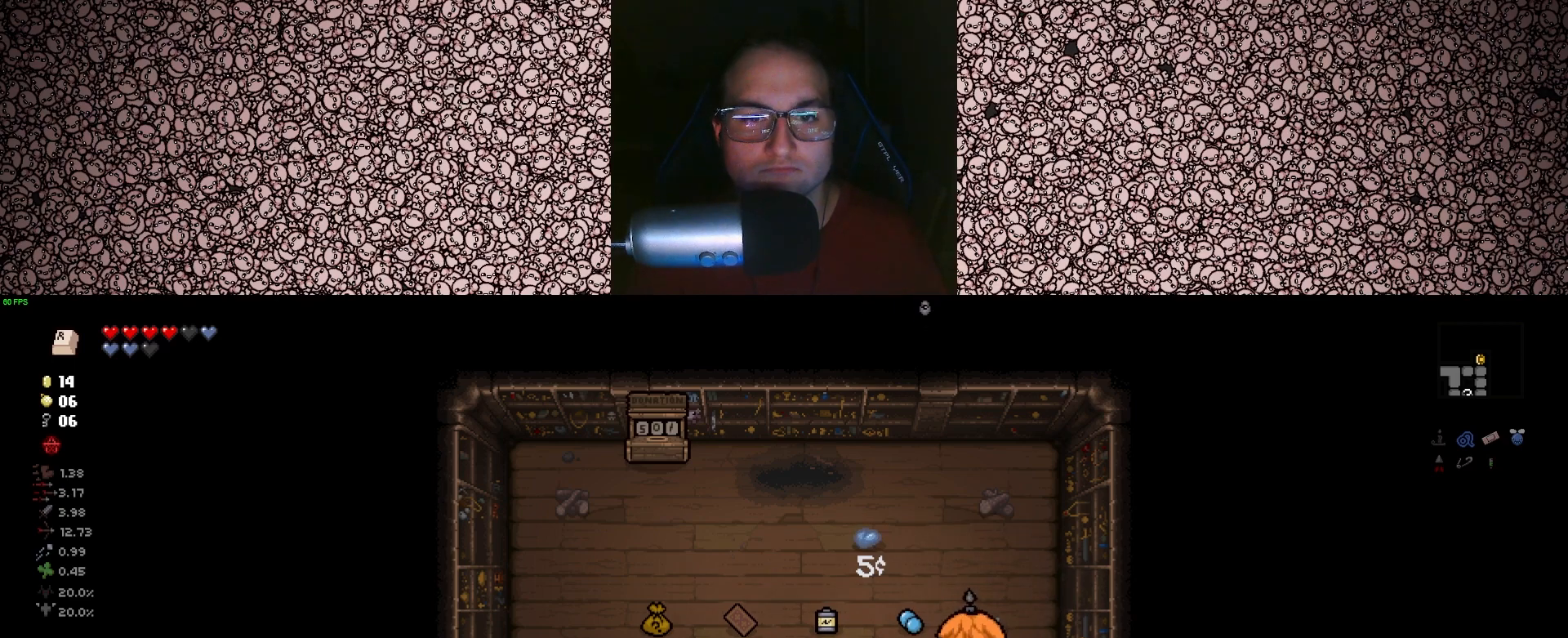
{"keys": ["a"], "events": [[350, "a", "down"], [417, "w", "up"]]}
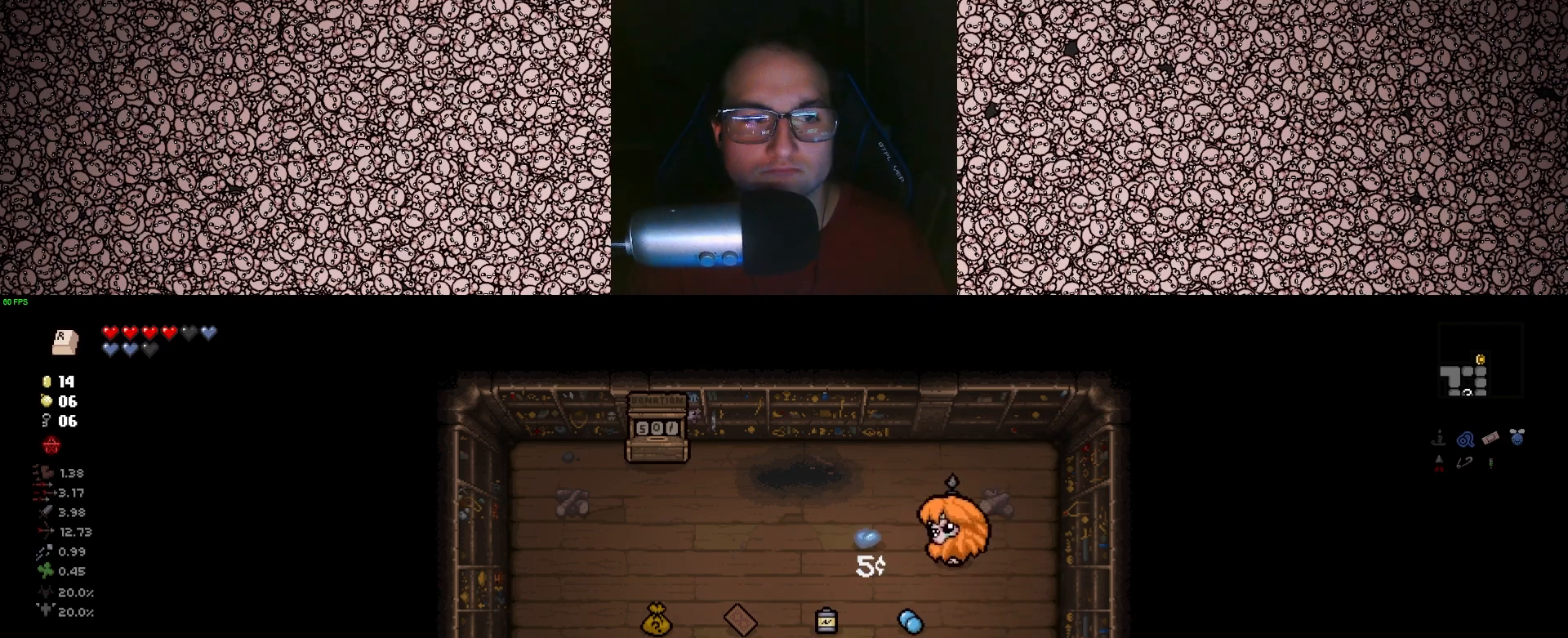
{"keys": ["d"], "events": [[183, "a", "up"], [217, "d", "down"]]}
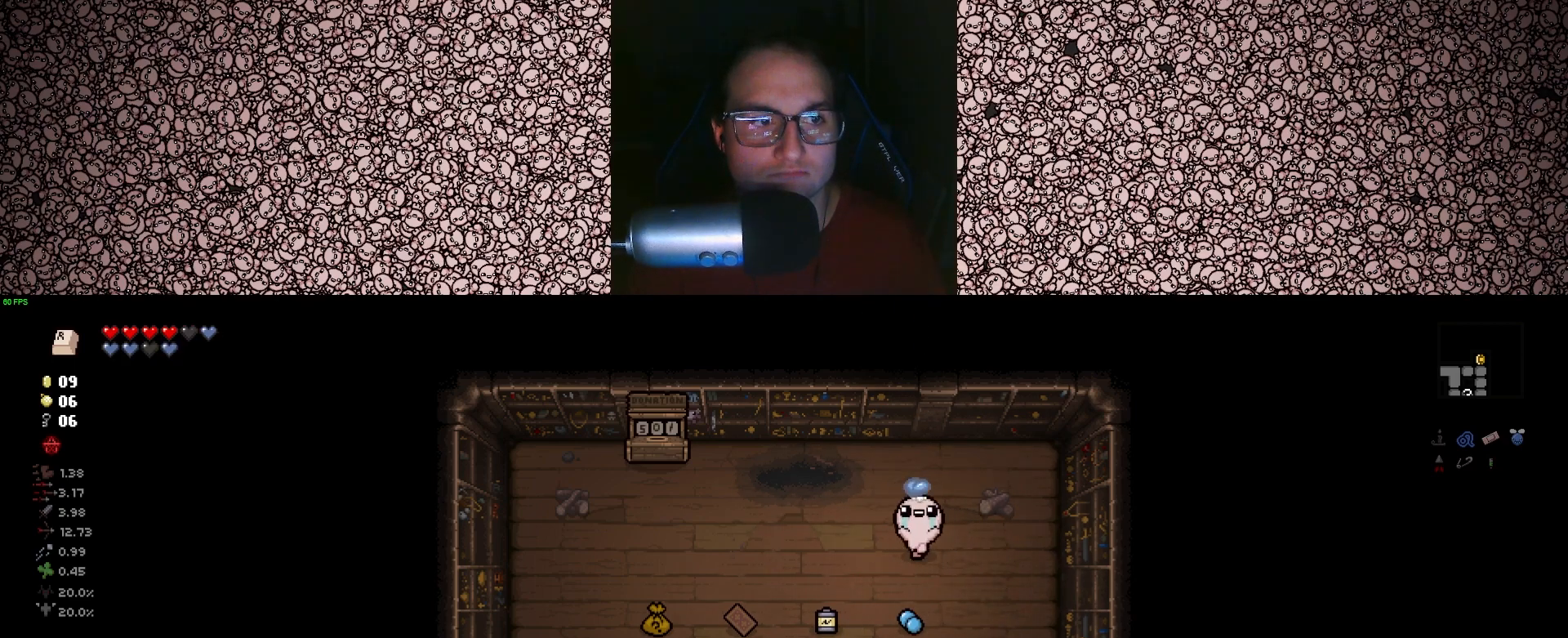
{"keys": ["s"], "events": [[17, "s", "down"], [283, "d", "up"]]}
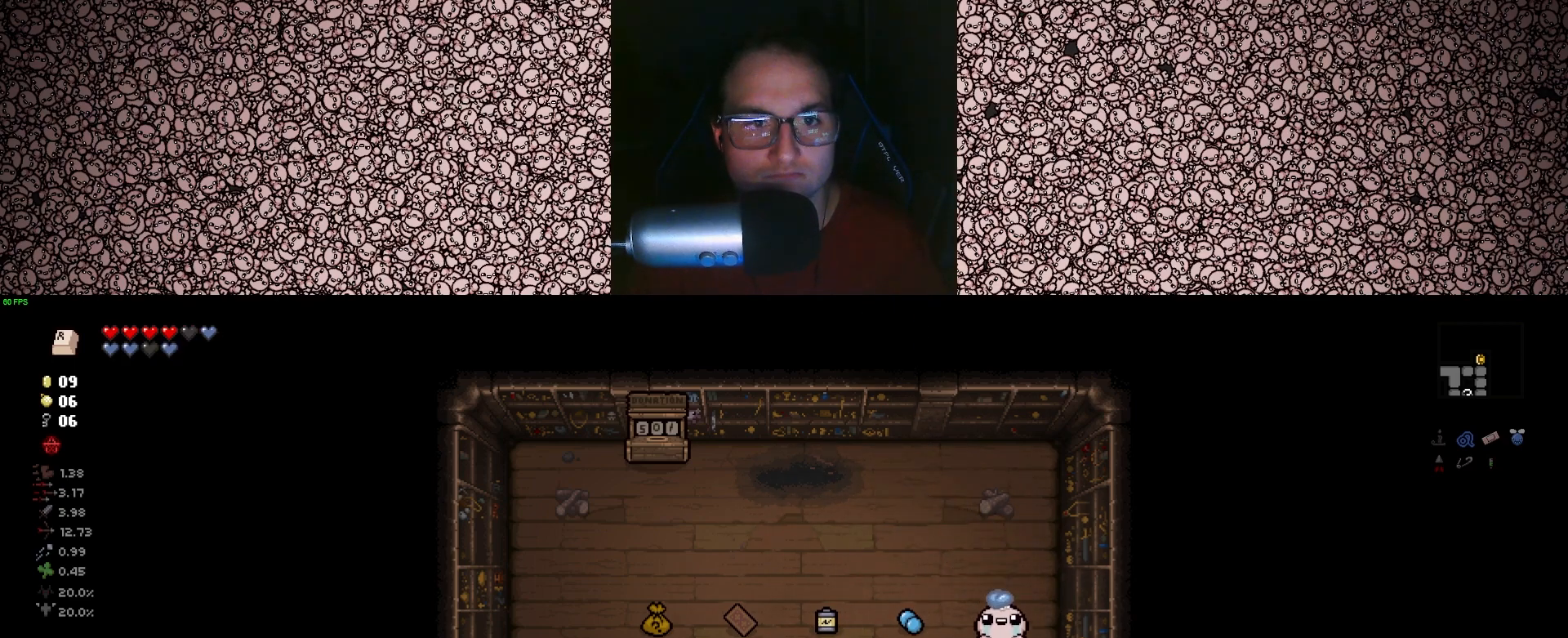
{"keys": ["a"], "events": [[67, "a", "down"], [200, "s", "up"]]}
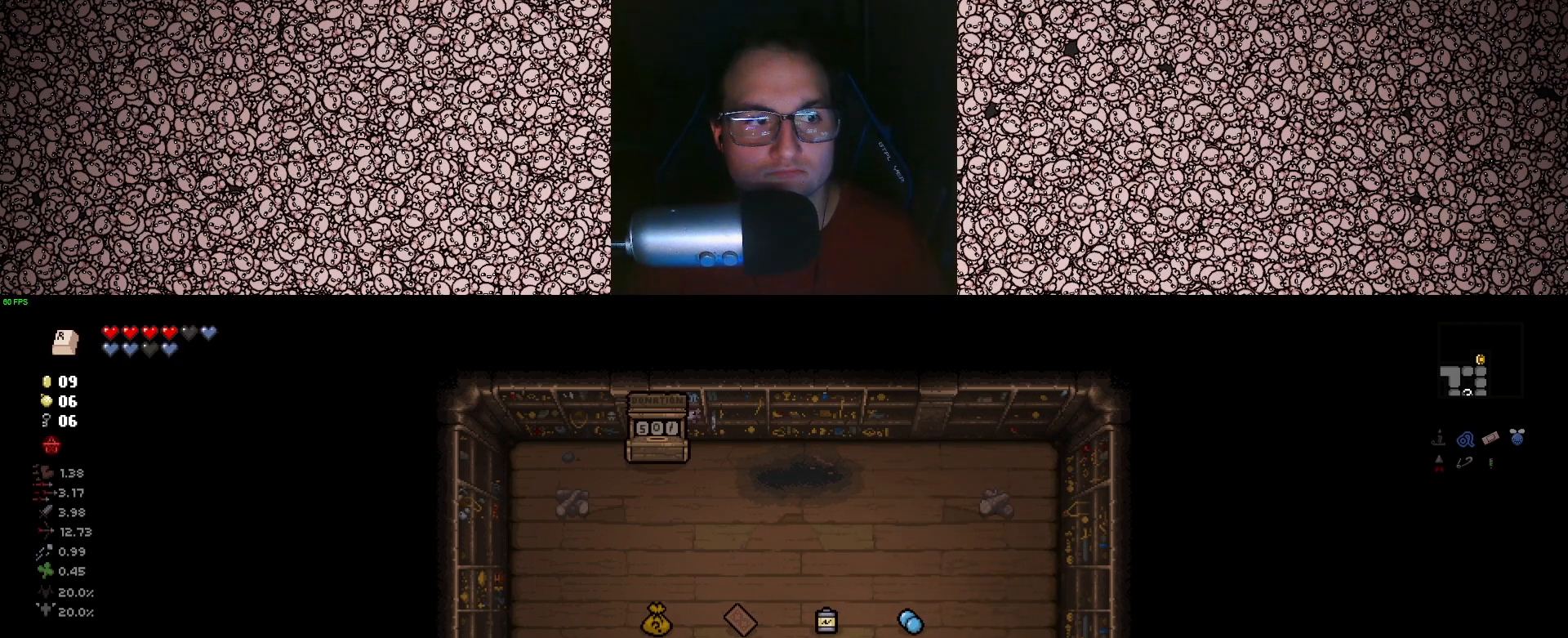
{"keys": ["s"], "events": [[283, "s", "down"], [433, "a", "up"]]}
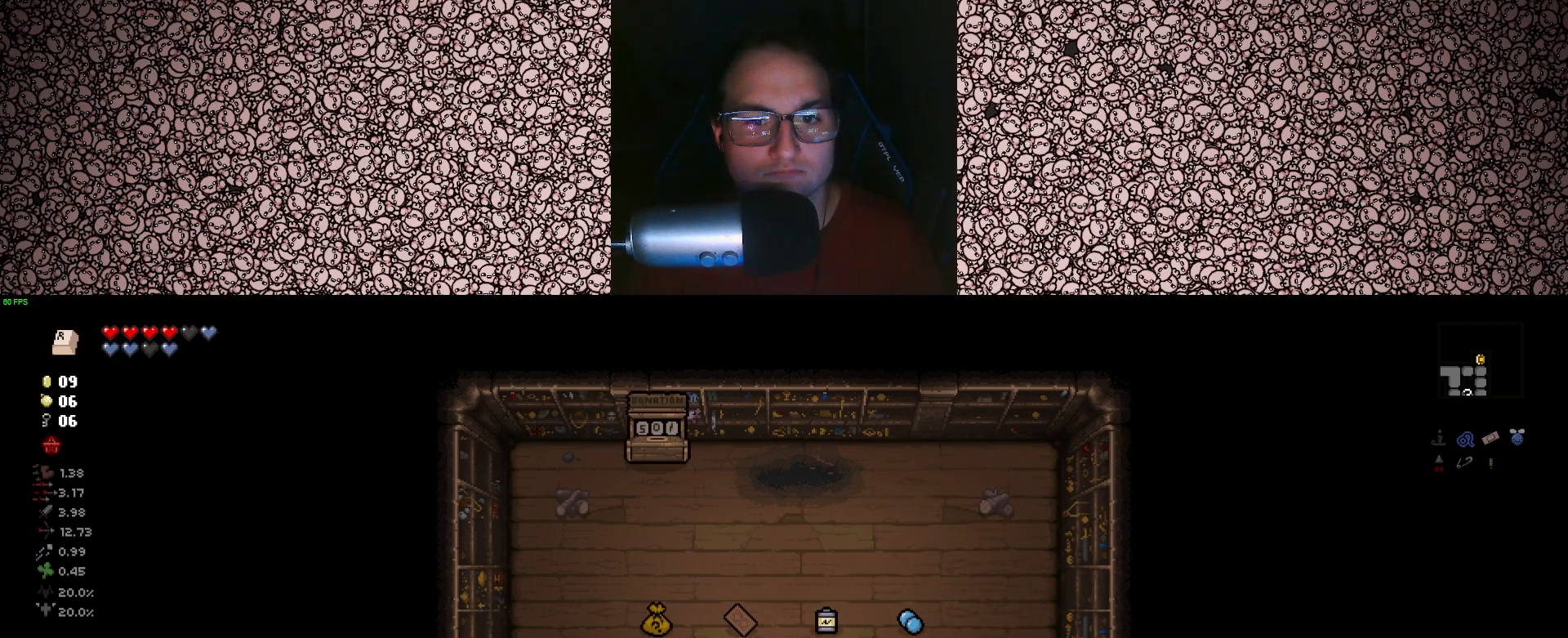
{"keys": [], "events": [[183, "s", "up"]]}
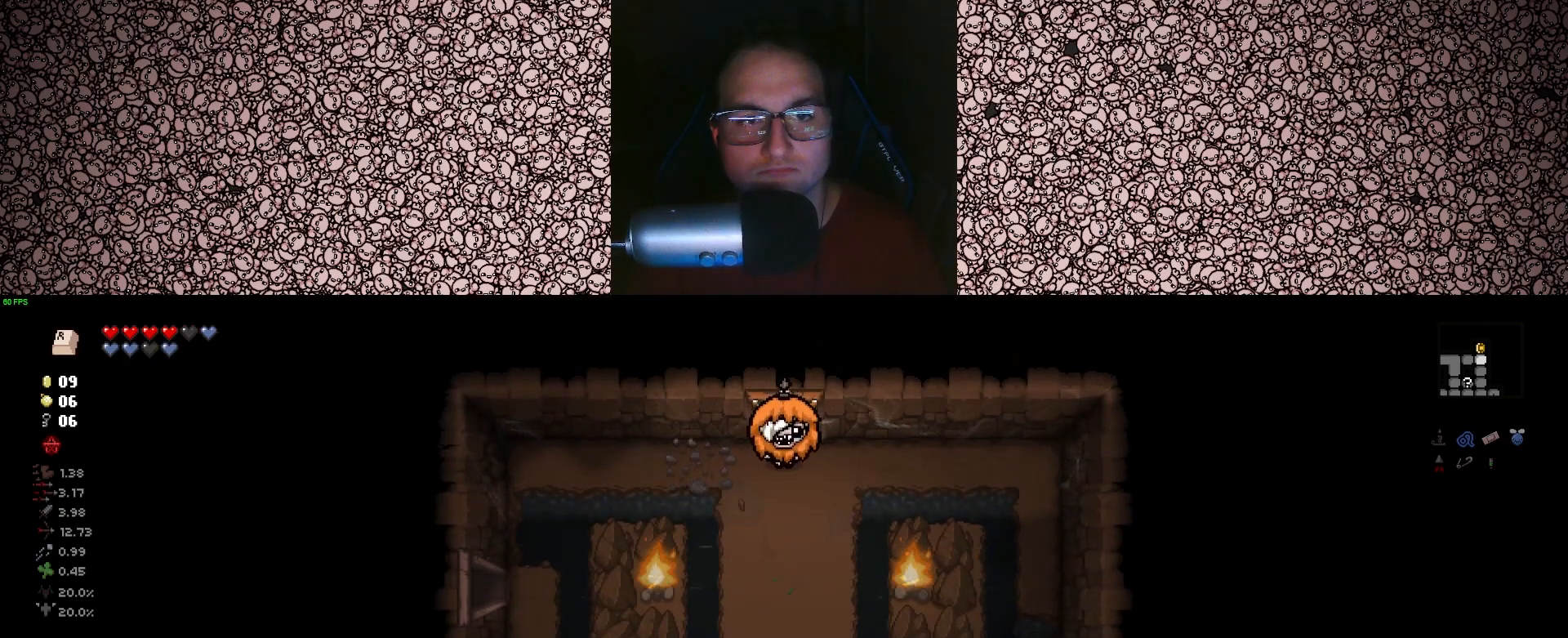
{"keys": ["s"], "events": [[50, "s", "down"]]}
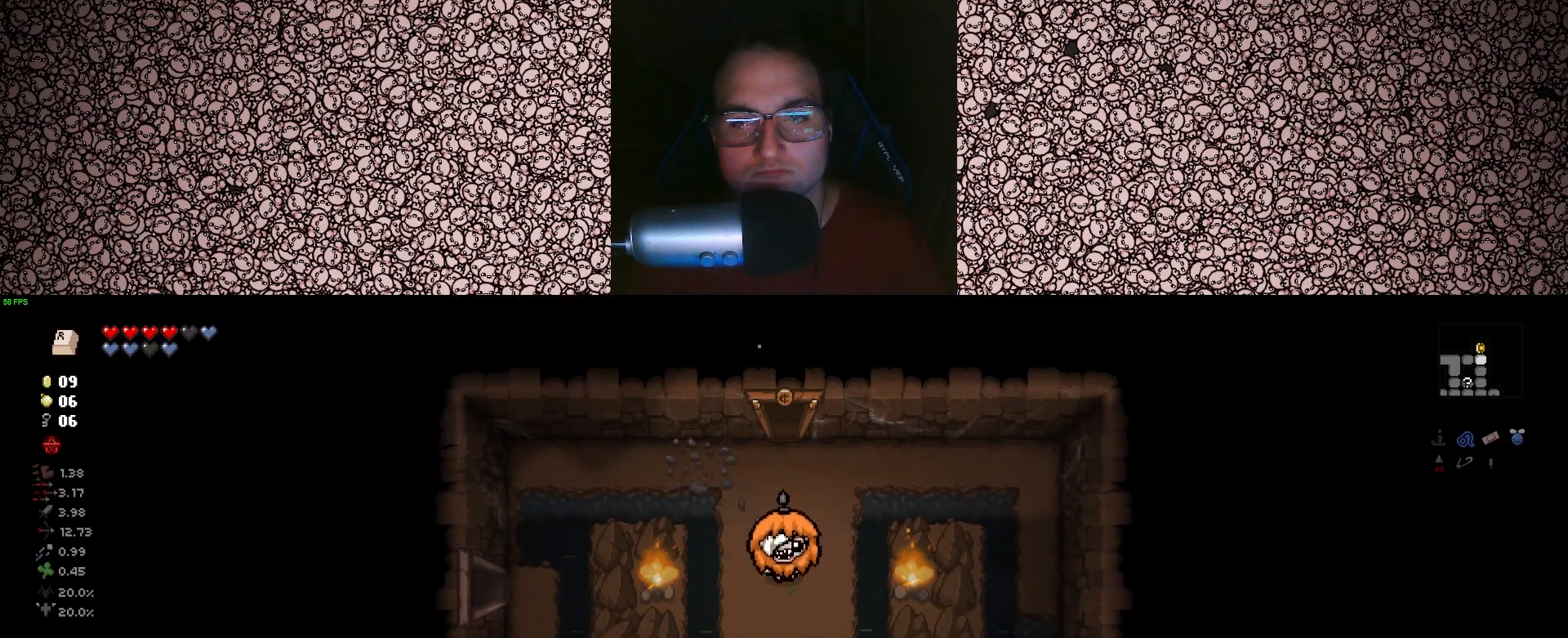
{"keys": ["s"], "events": []}
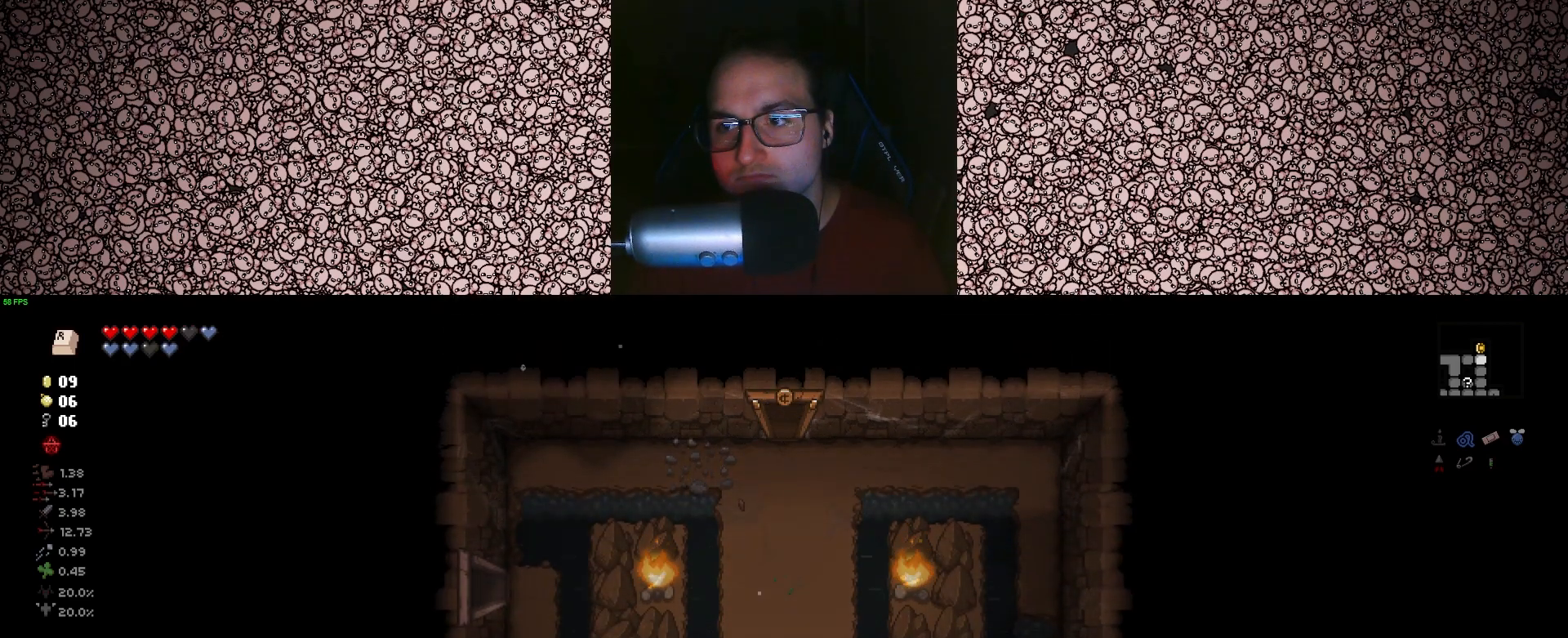
{"keys": ["s"], "events": []}
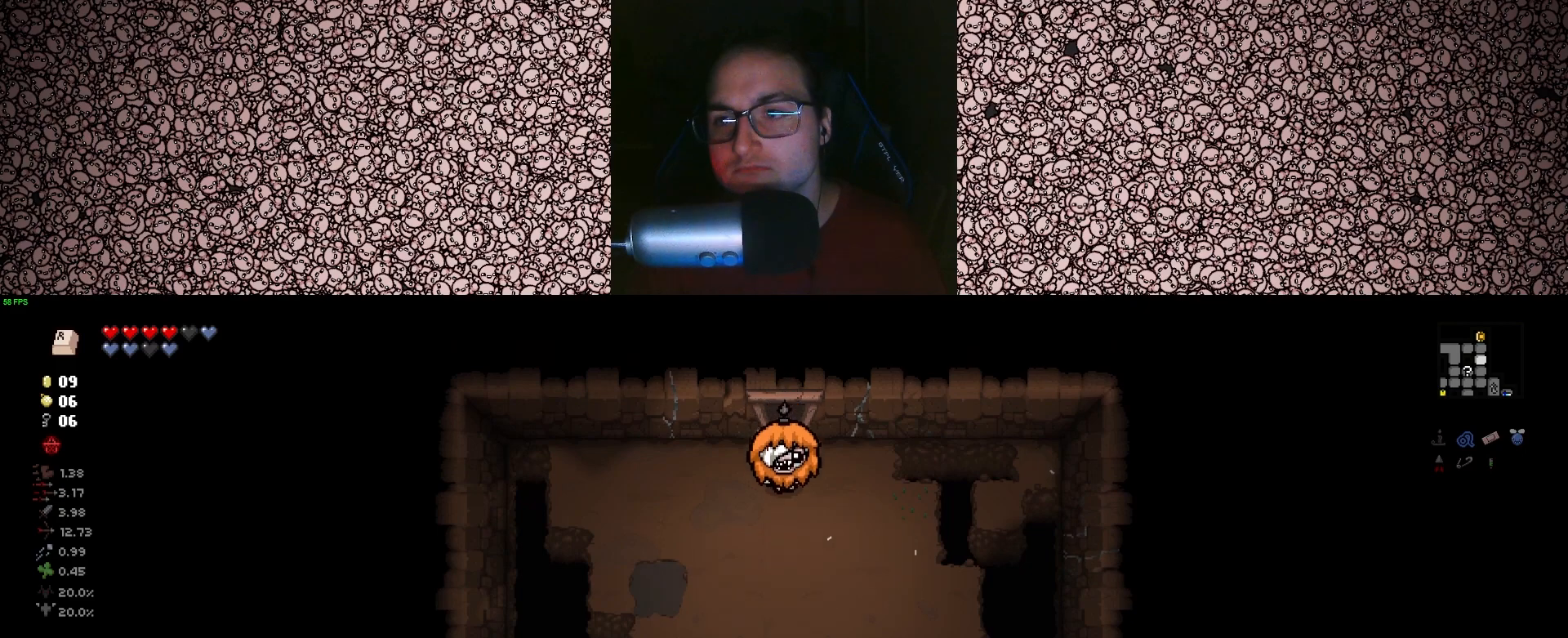
{"keys": ["s"], "events": []}
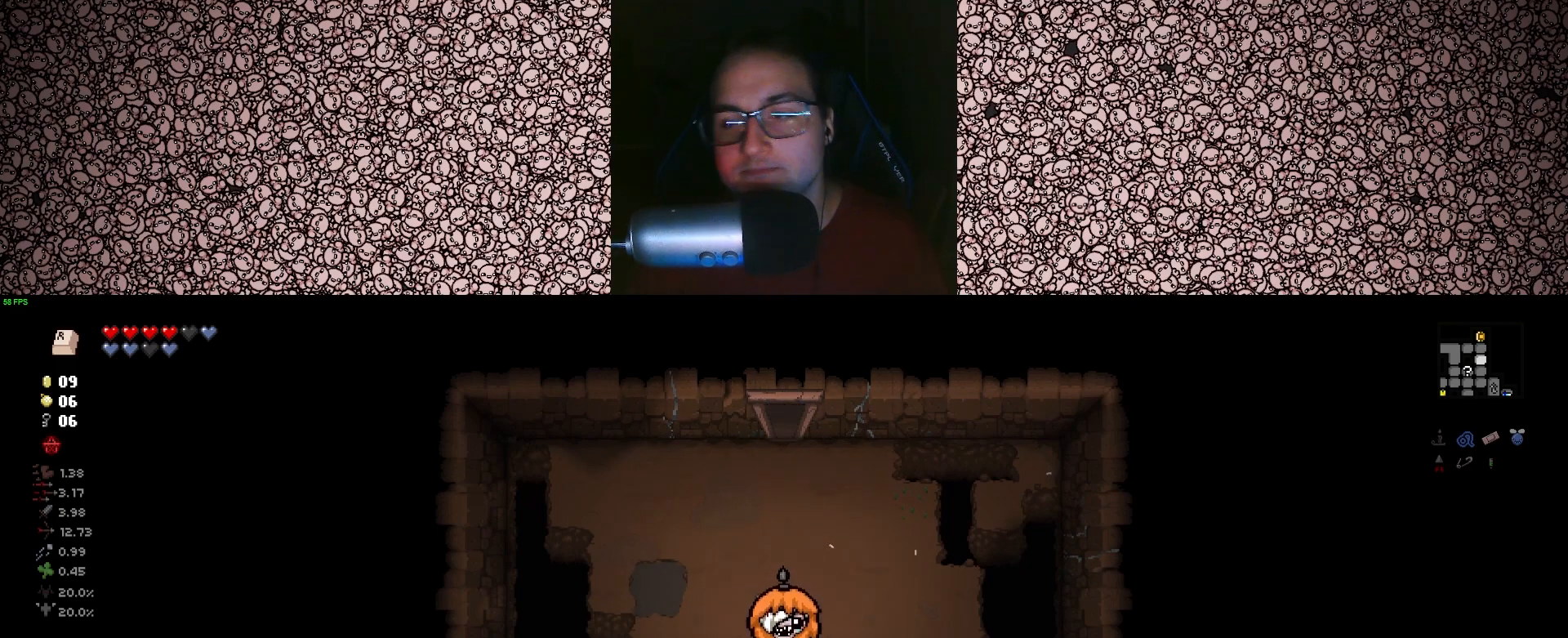
{"keys": ["s"], "events": []}
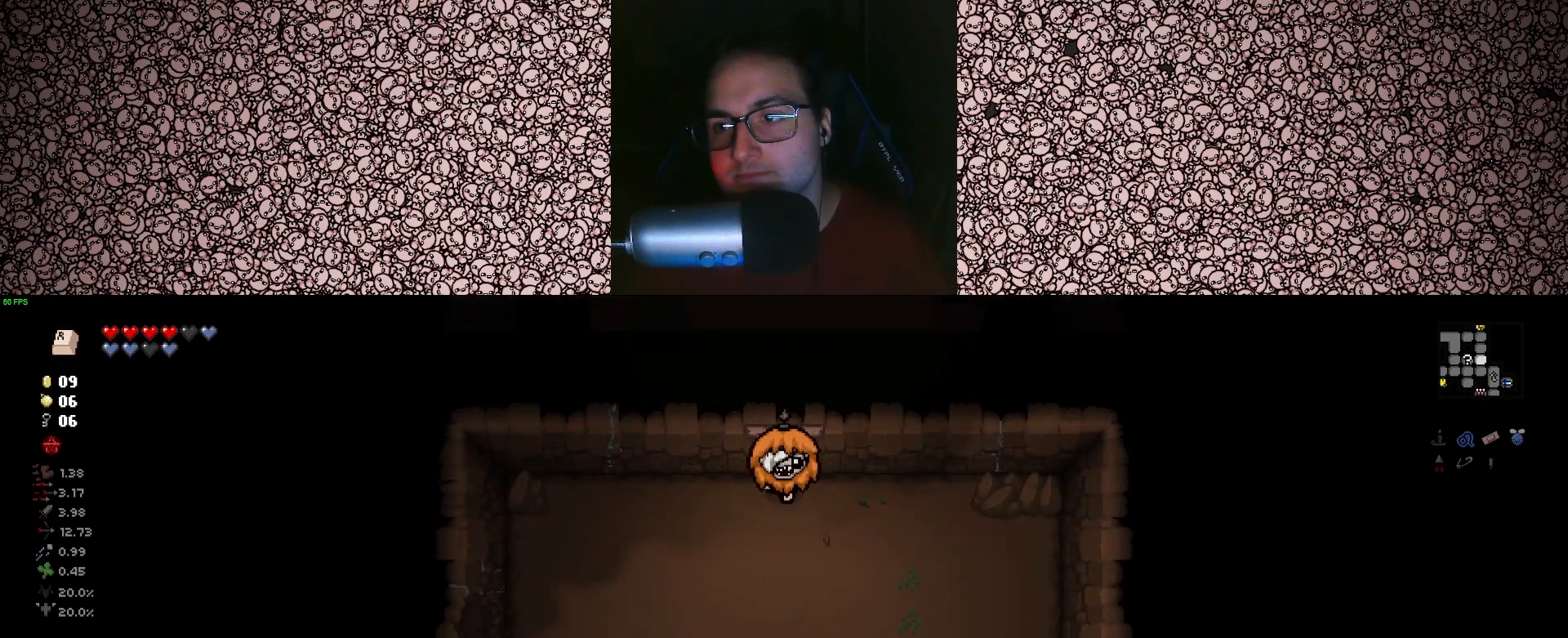
{"keys": ["s"], "events": [[67, "a", "down"], [500, "a", "up"]]}
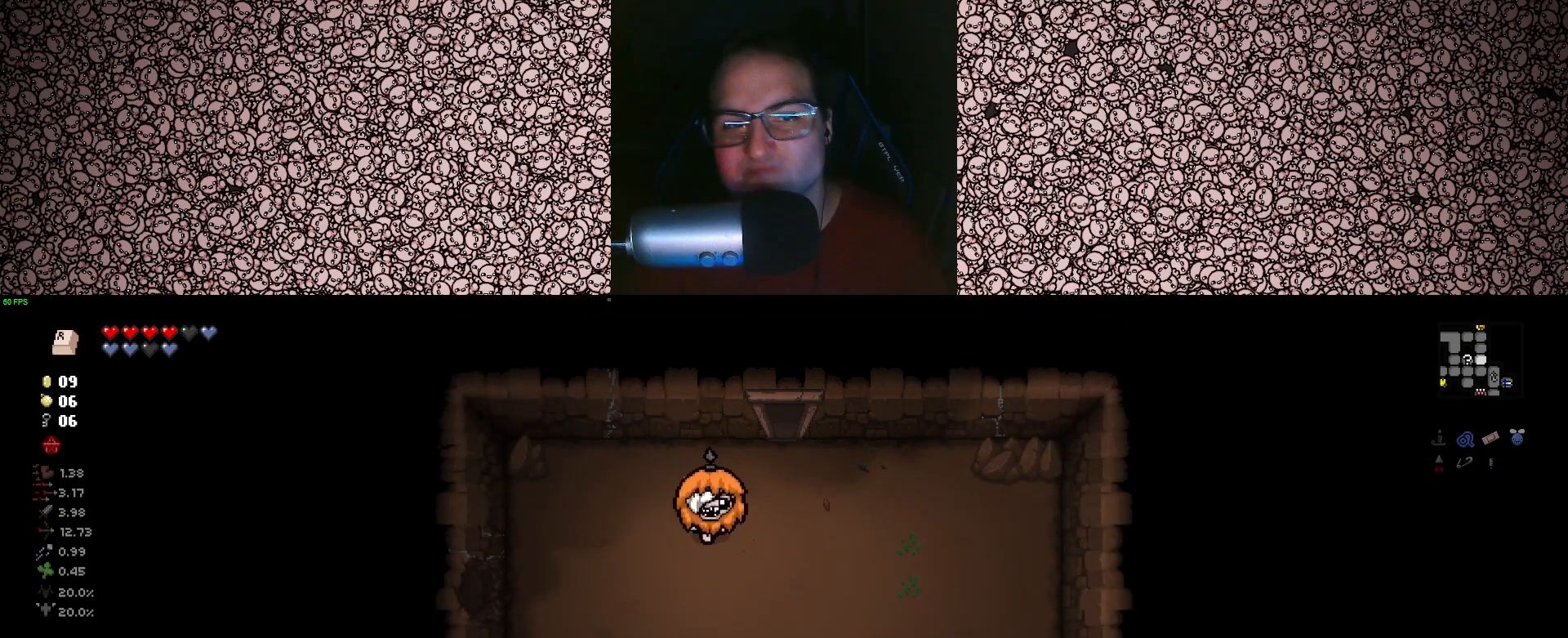
{"keys": ["d", "s"], "events": [[133, "d", "down"]]}